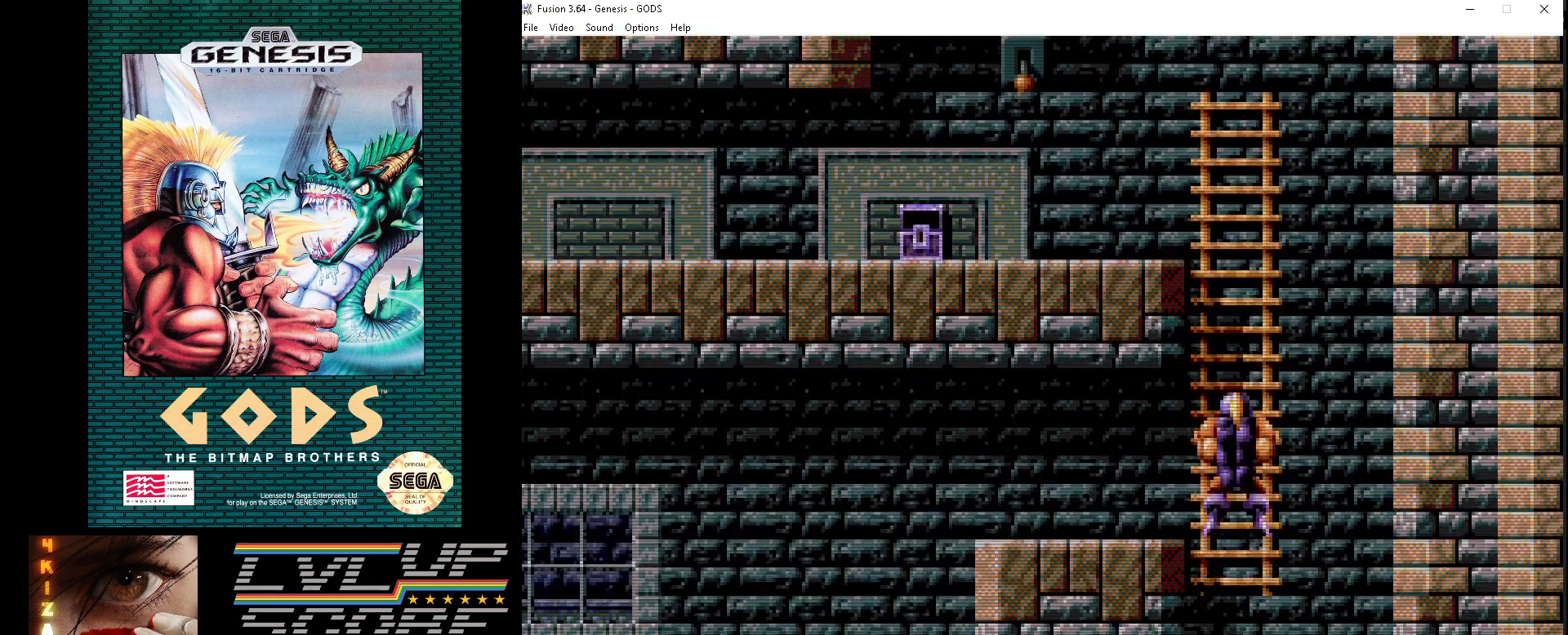
Gameplay with a controller (Xbox layout); each line is a JSON object with the inputs held at the frame after it. "events" lists button and stick changes between this image and that frame as [ms after this image, input, new state], when the widget could be followed in between. Not read: L1 L2 L3 R1 R2 R3.
{"buttons": ["DPAD_LEFT"], "events": [[17, "DPAD_LEFT", "down"], [83, "DPAD_UP", "up"], [400, "B", "down"], [483, "B", "up"]]}
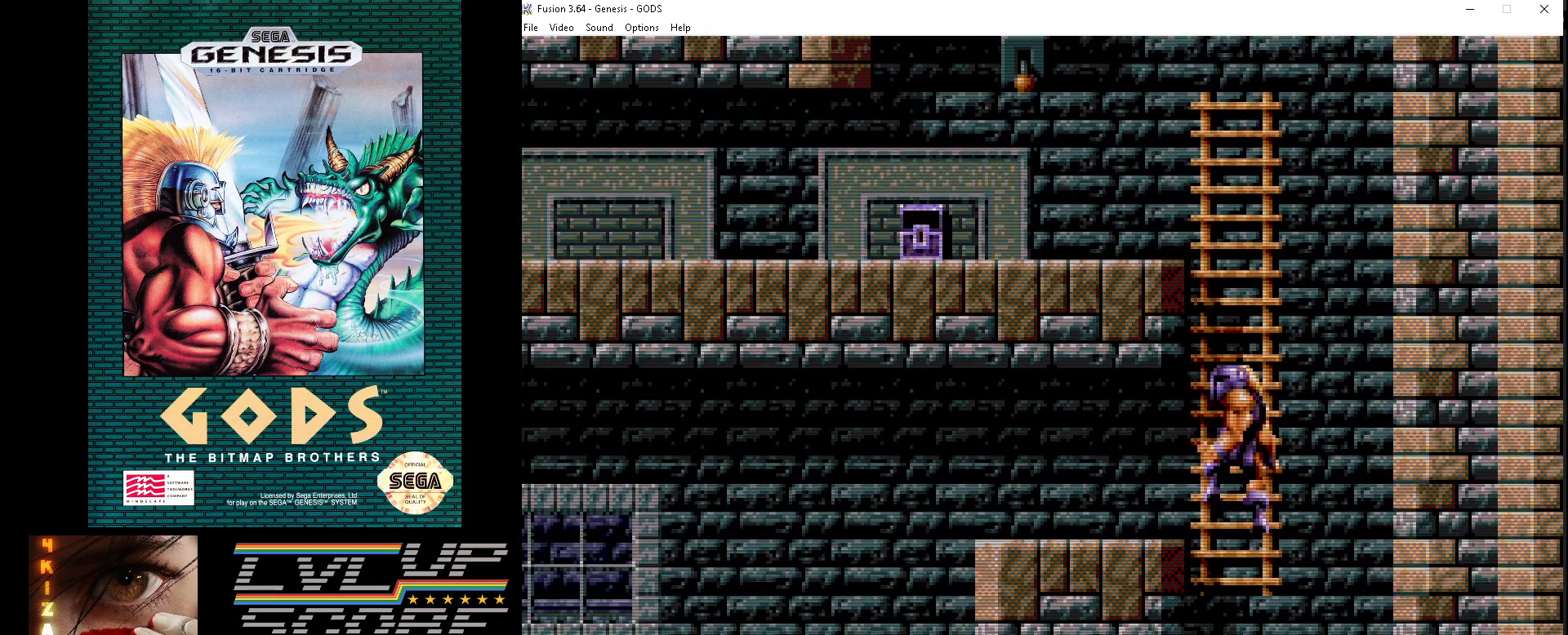
{"buttons": ["DPAD_LEFT"], "events": []}
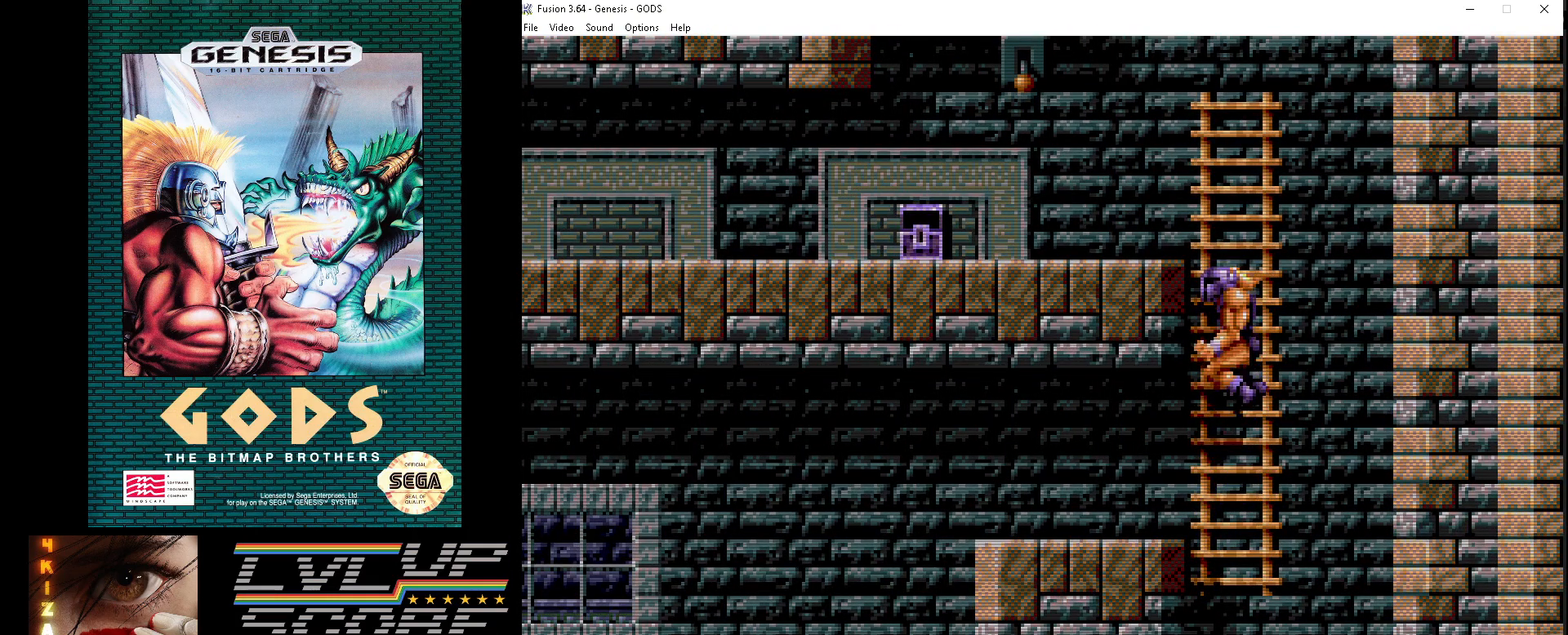
{"buttons": ["DPAD_LEFT"], "events": []}
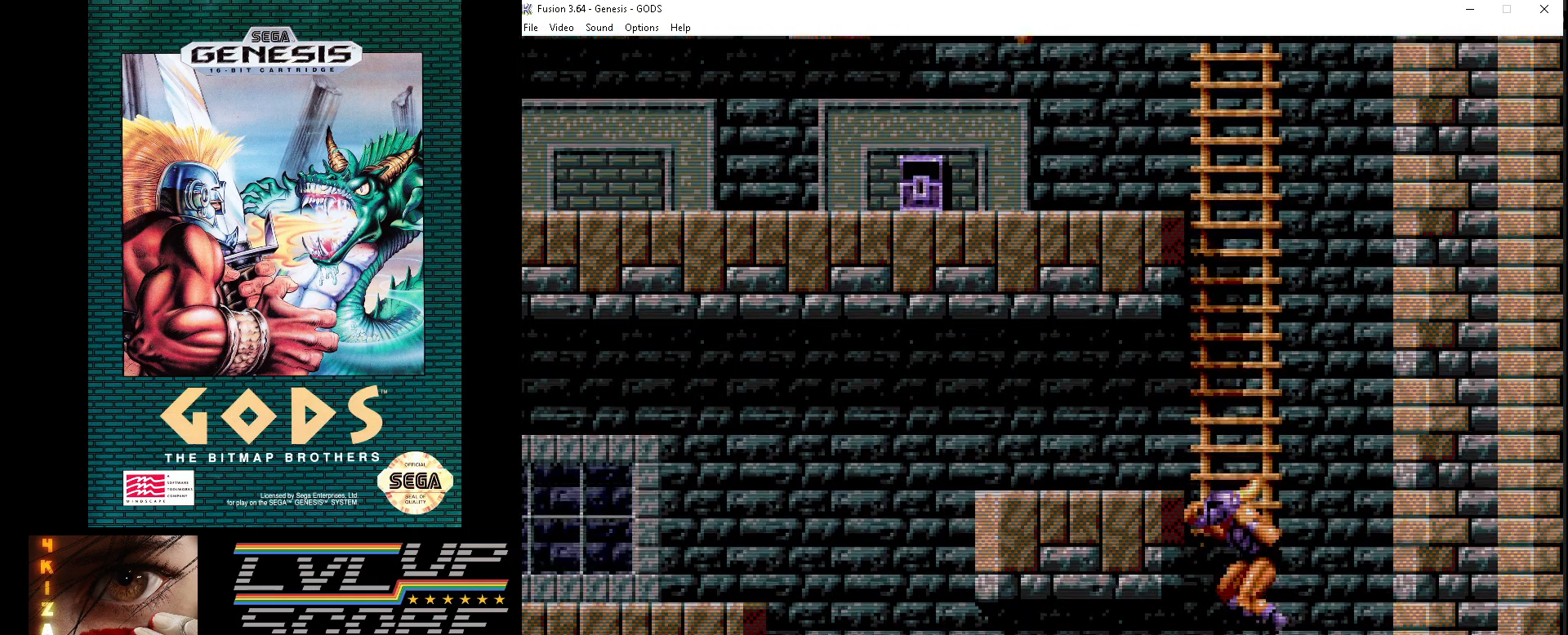
{"buttons": ["DPAD_LEFT"], "events": []}
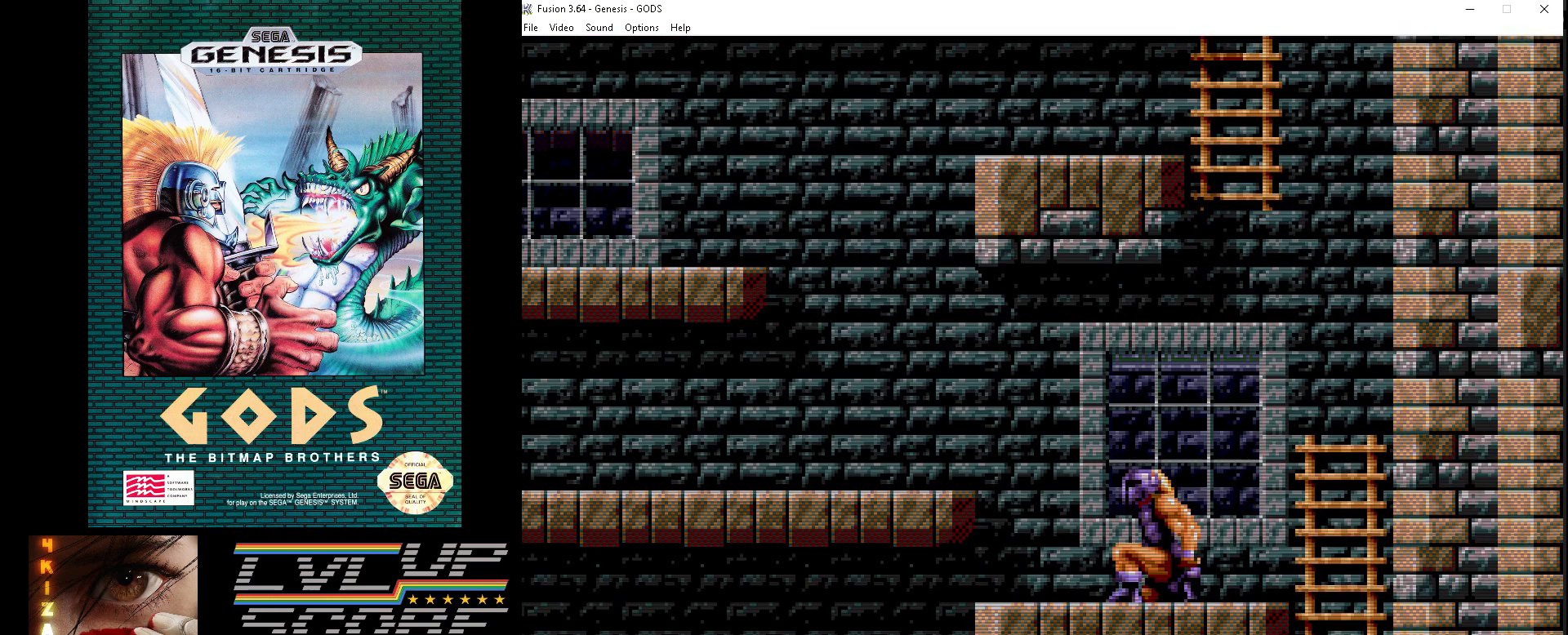
{"buttons": [], "events": [[317, "DPAD_LEFT", "up"]]}
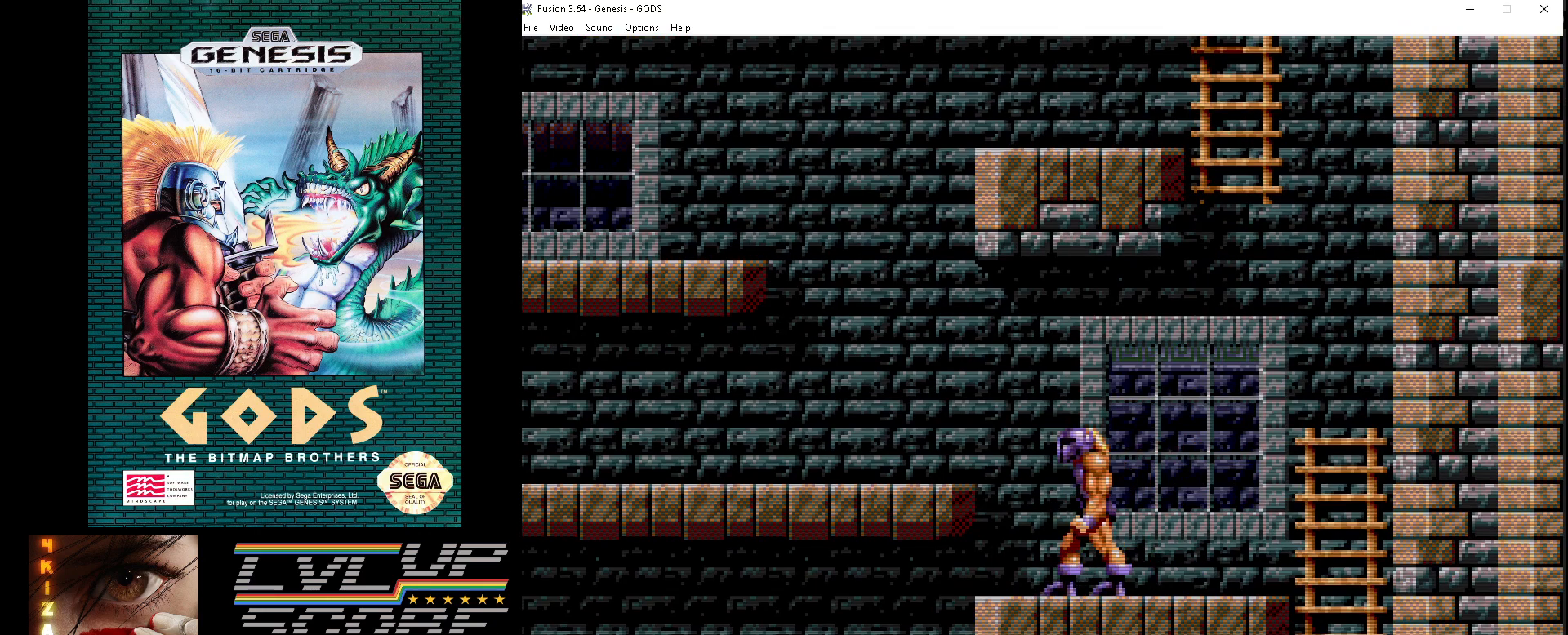
{"buttons": ["DPAD_LEFT"], "events": [[17, "DPAD_LEFT", "down"], [167, "B", "down"], [417, "B", "up"]]}
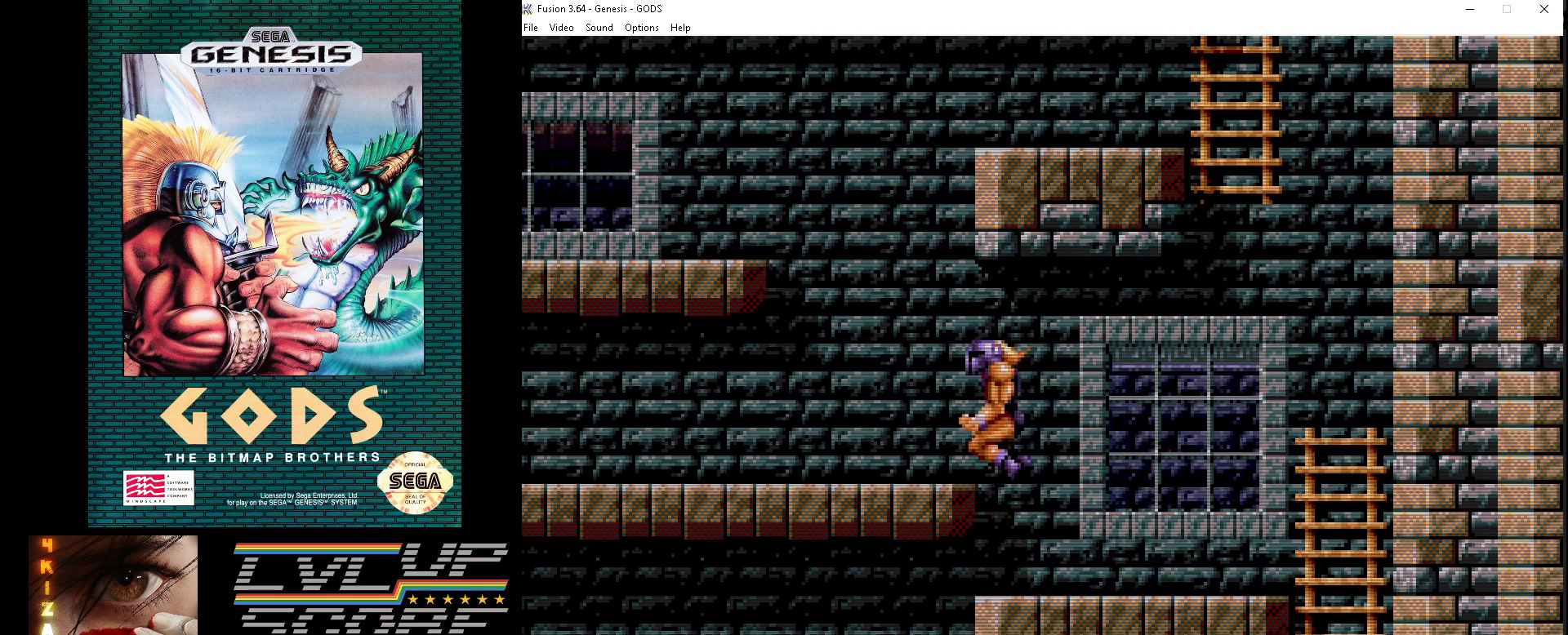
{"buttons": ["DPAD_LEFT"], "events": []}
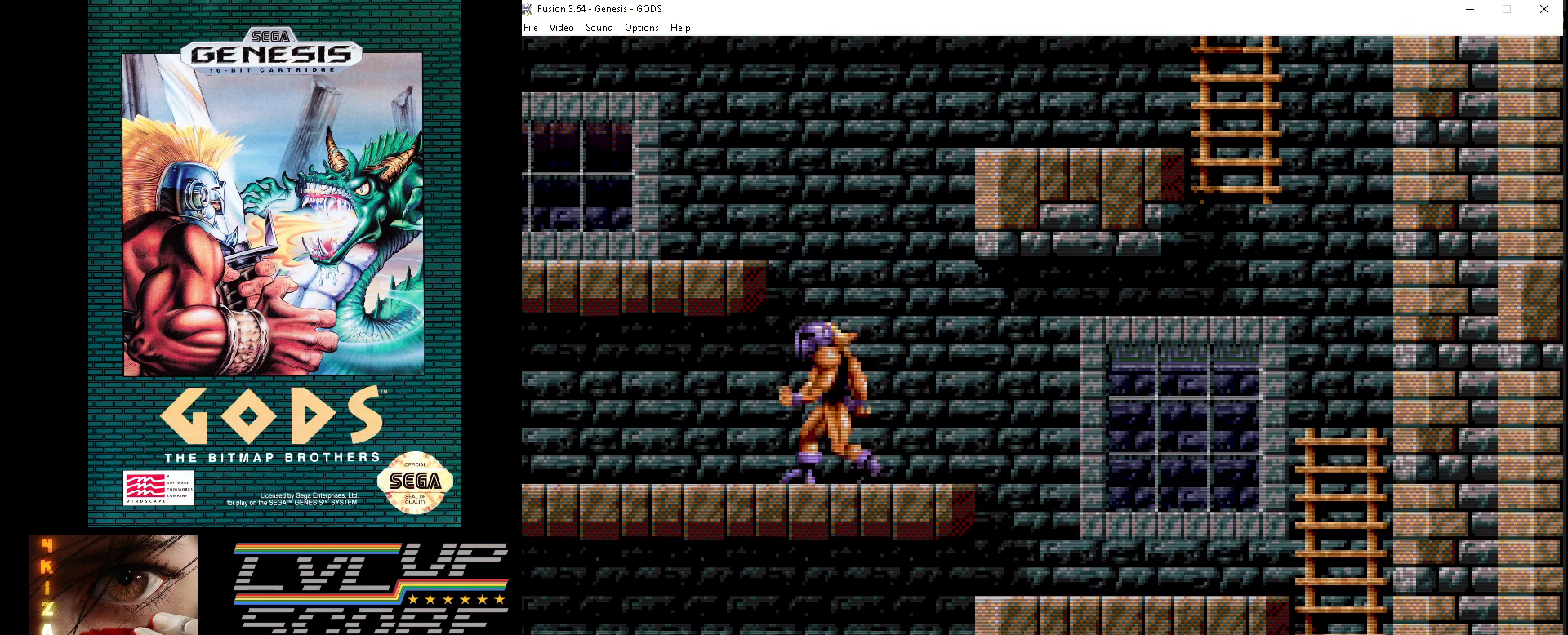
{"buttons": ["DPAD_LEFT"], "events": []}
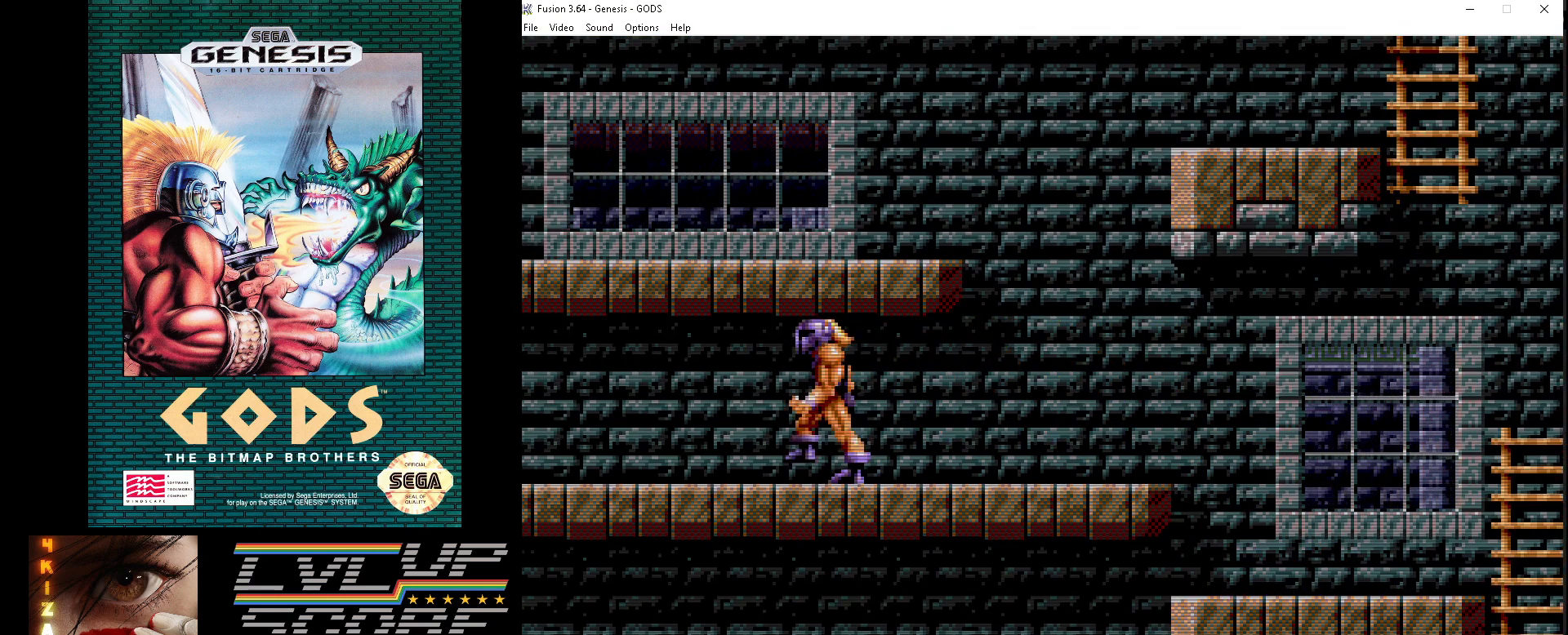
{"buttons": ["DPAD_LEFT"], "events": []}
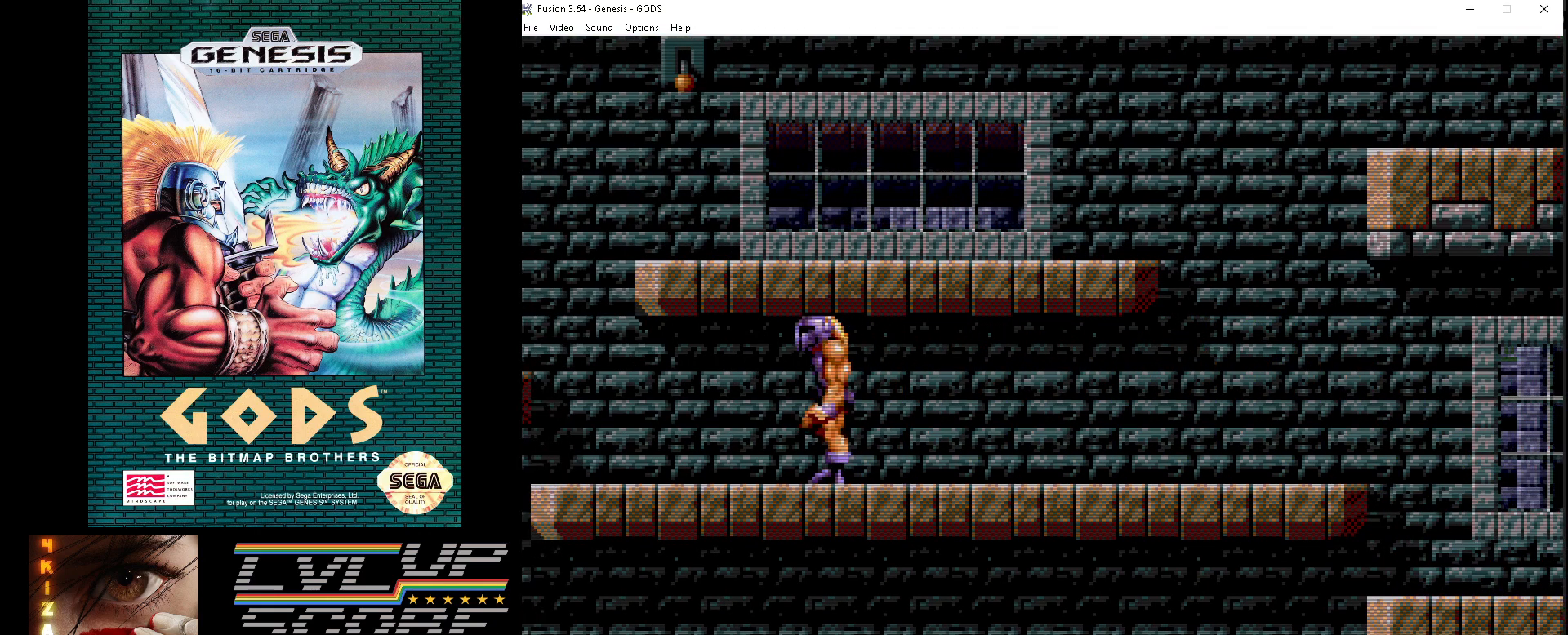
{"buttons": ["DPAD_LEFT"], "events": []}
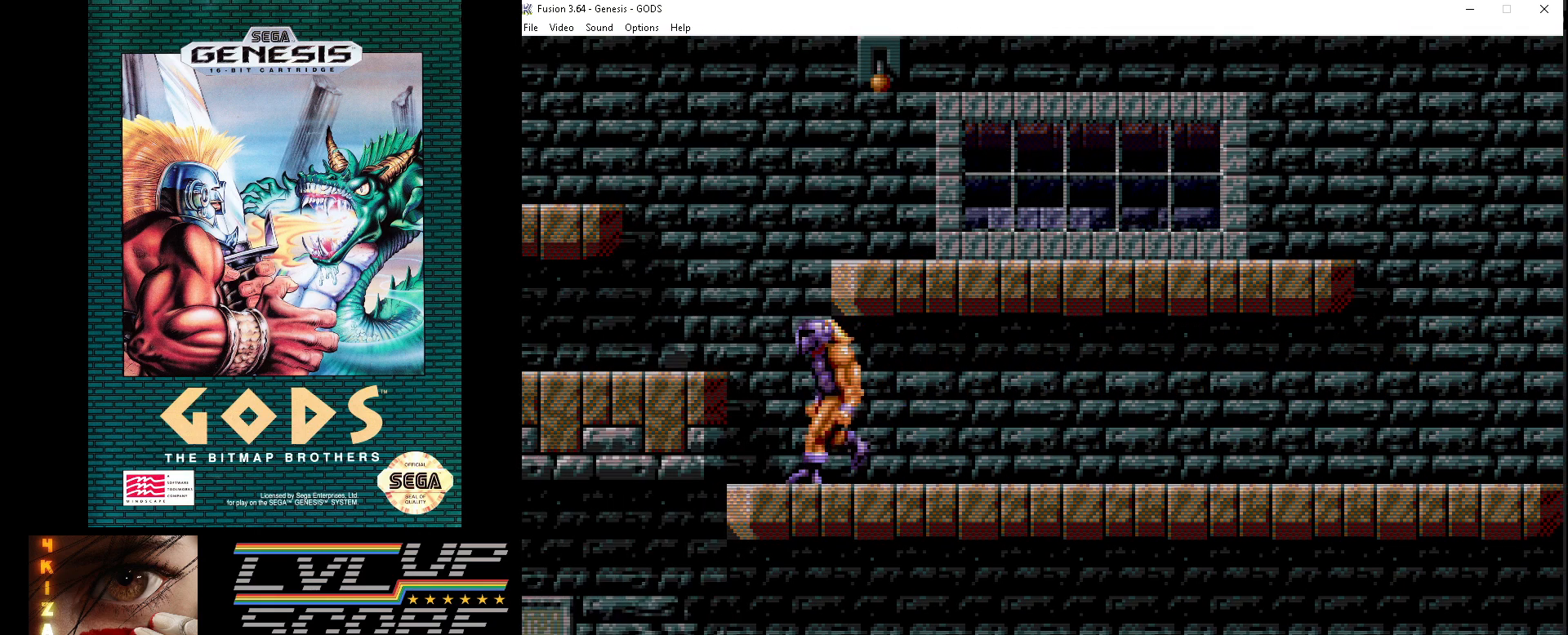
{"buttons": [], "events": [[467, "DPAD_LEFT", "up"]]}
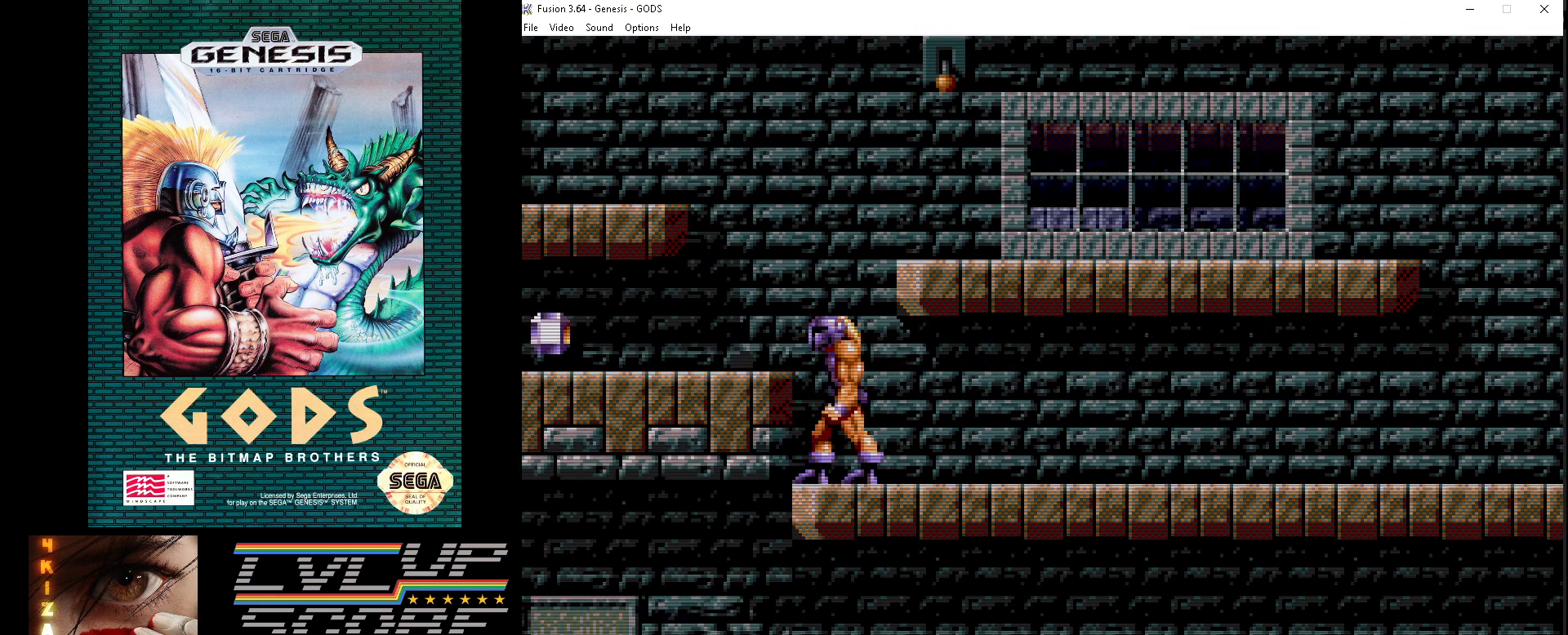
{"buttons": ["DPAD_RIGHT"], "events": [[317, "DPAD_RIGHT", "down"]]}
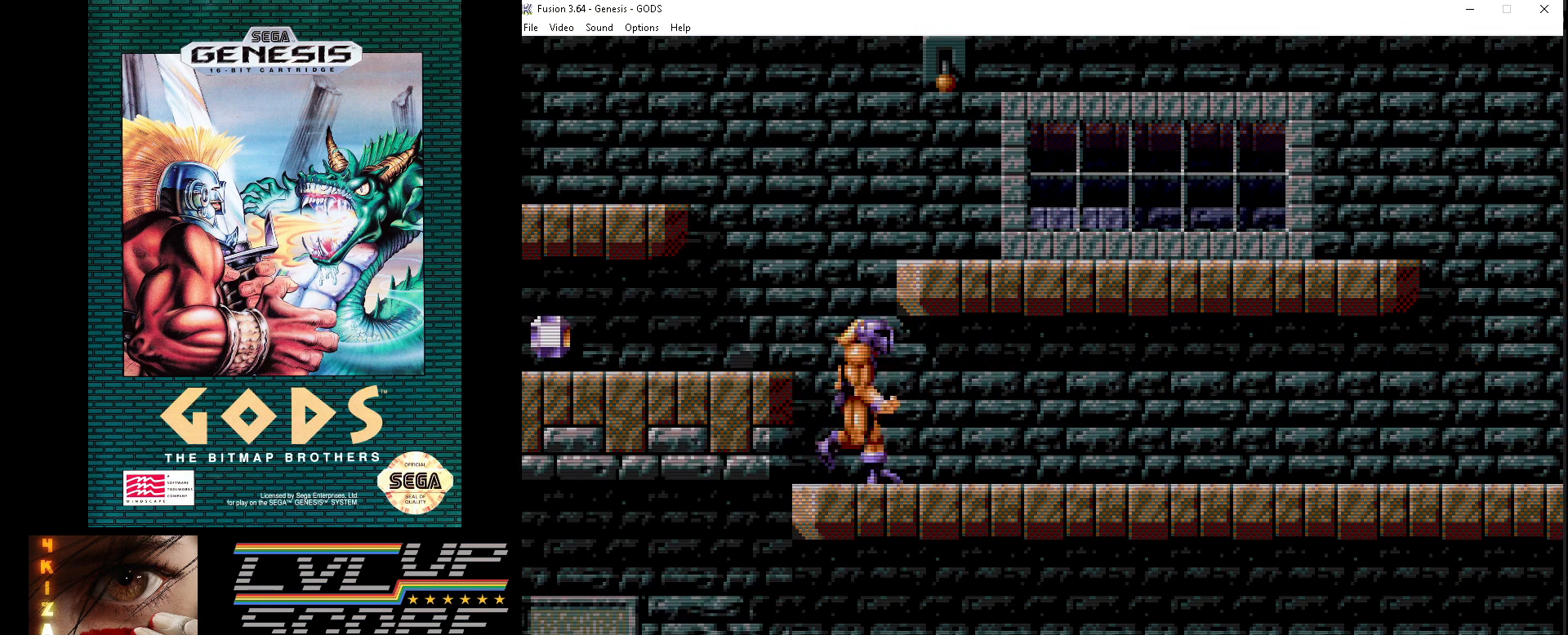
{"buttons": ["DPAD_RIGHT"], "events": []}
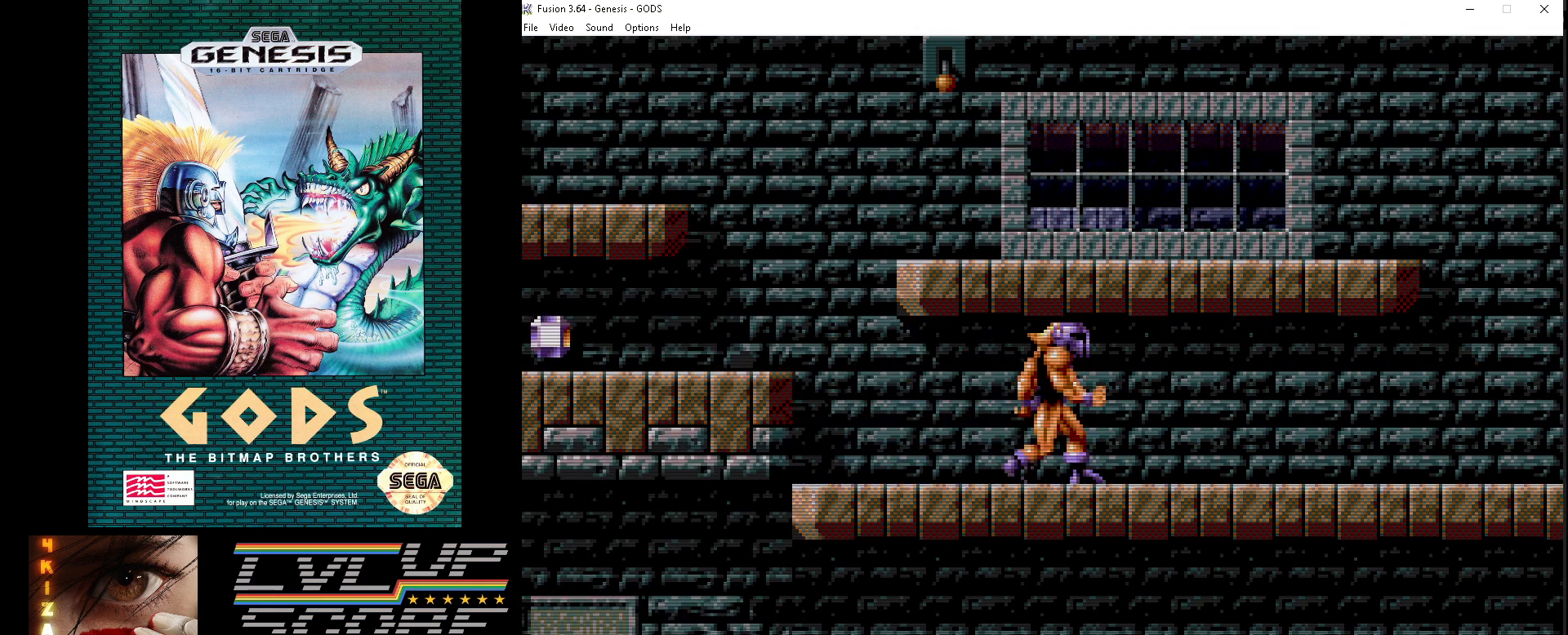
{"buttons": ["DPAD_RIGHT"], "events": []}
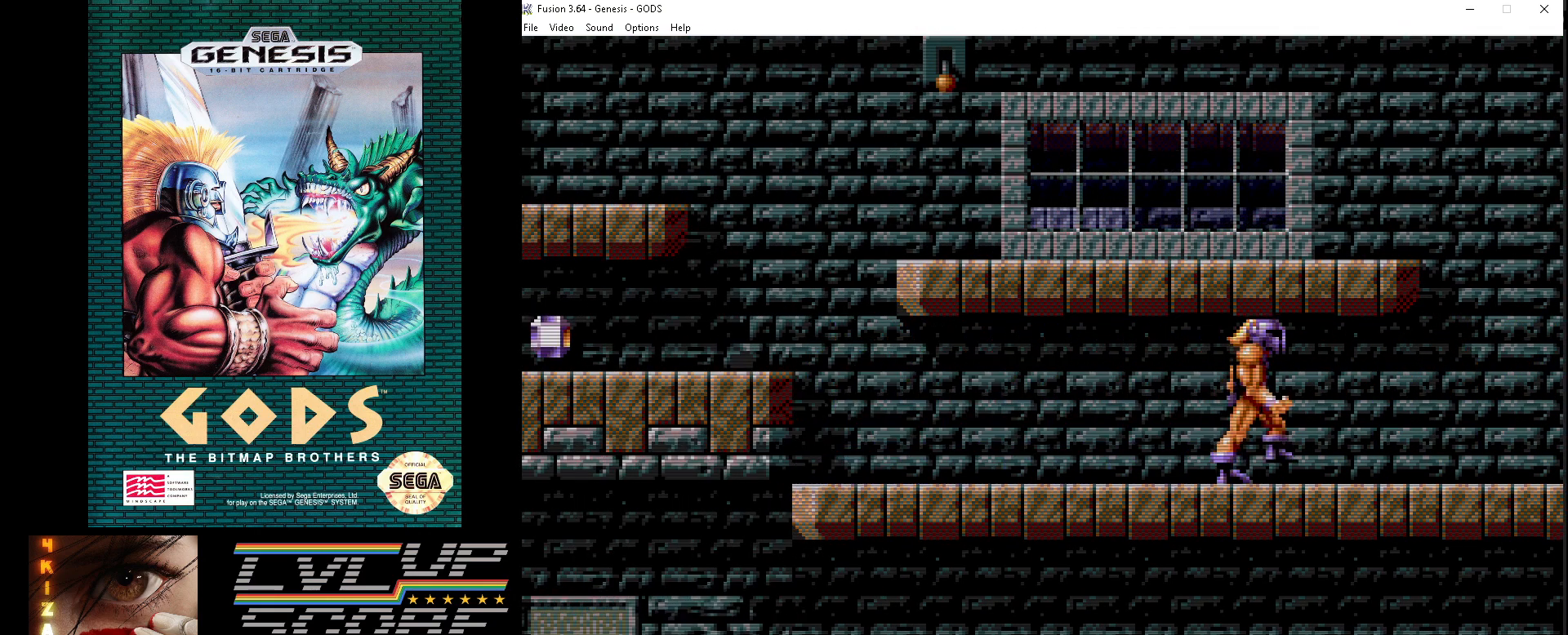
{"buttons": ["DPAD_RIGHT"], "events": []}
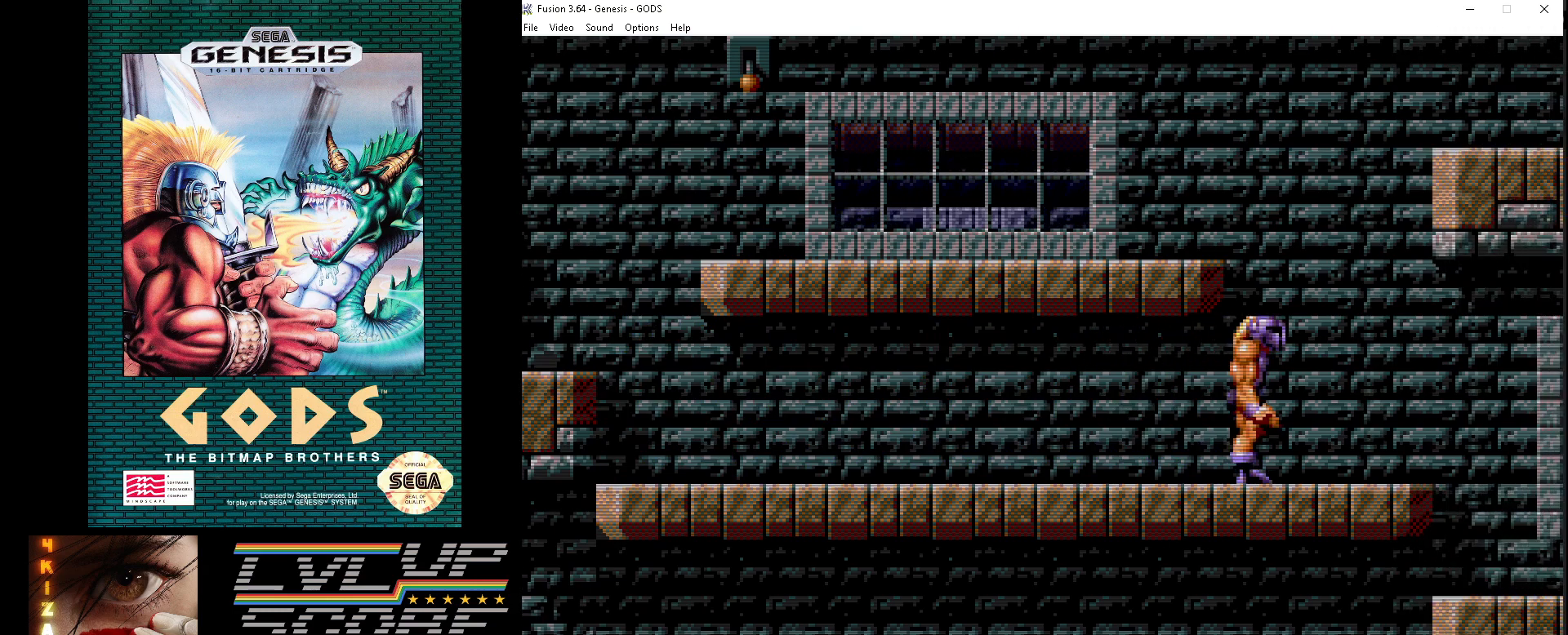
{"buttons": ["DPAD_RIGHT"], "events": []}
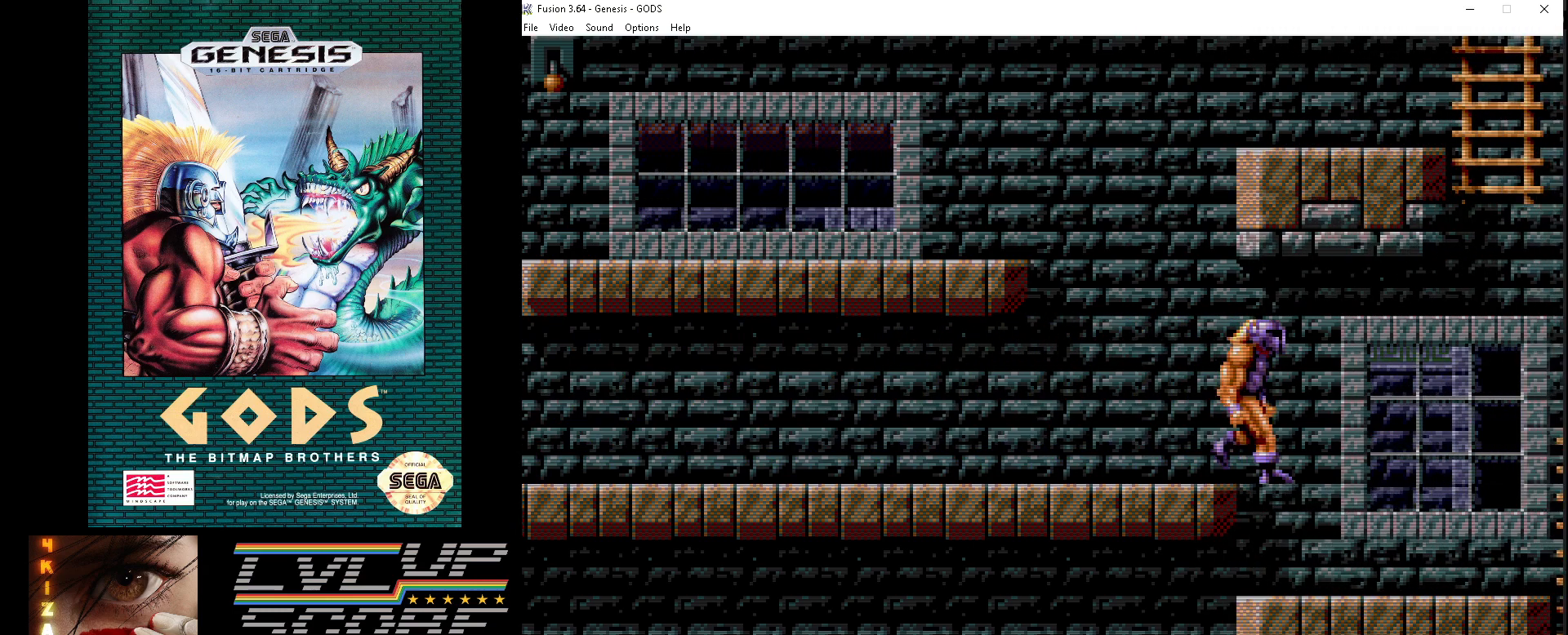
{"buttons": ["DPAD_RIGHT"], "events": [[333, "DPAD_RIGHT", "up"], [367, "DPAD_RIGHT", "down"]]}
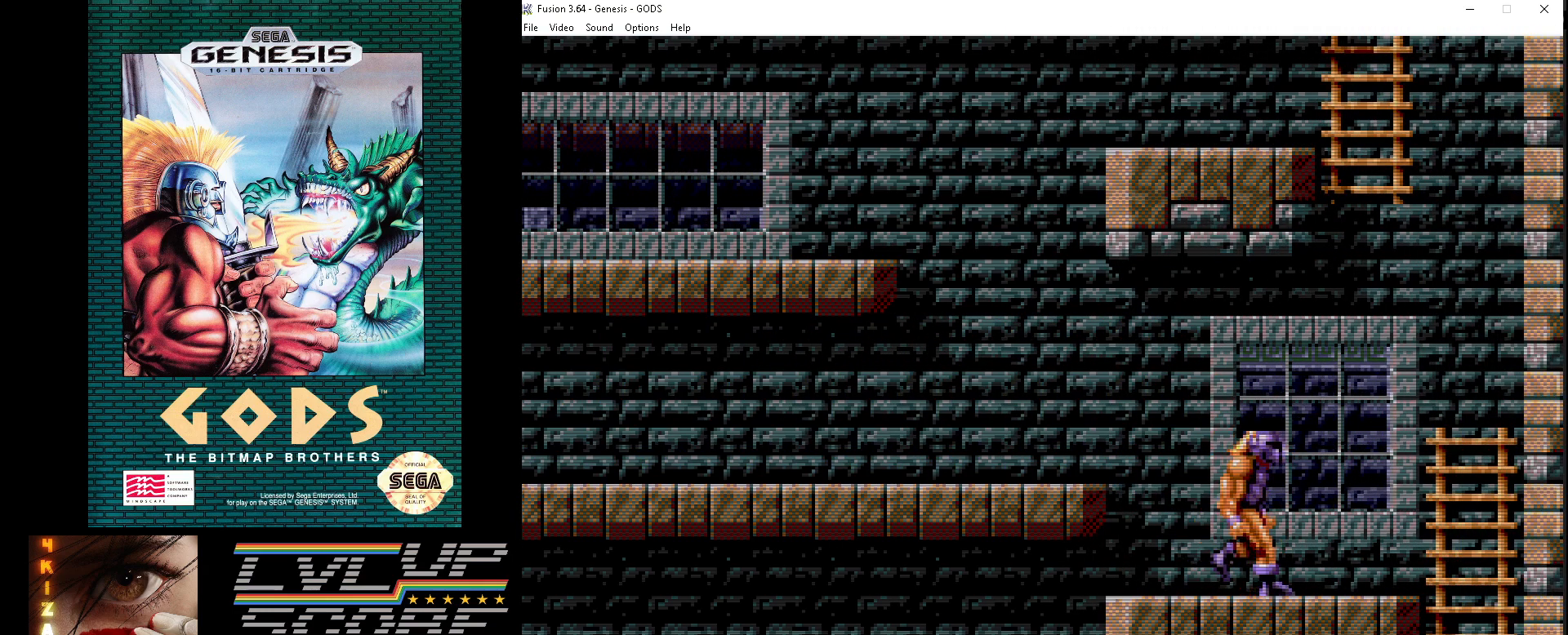
{"buttons": ["DPAD_LEFT"], "events": [[33, "DPAD_RIGHT", "up"], [67, "DPAD_RIGHT", "down"], [267, "DPAD_RIGHT", "up"], [383, "DPAD_LEFT", "down"]]}
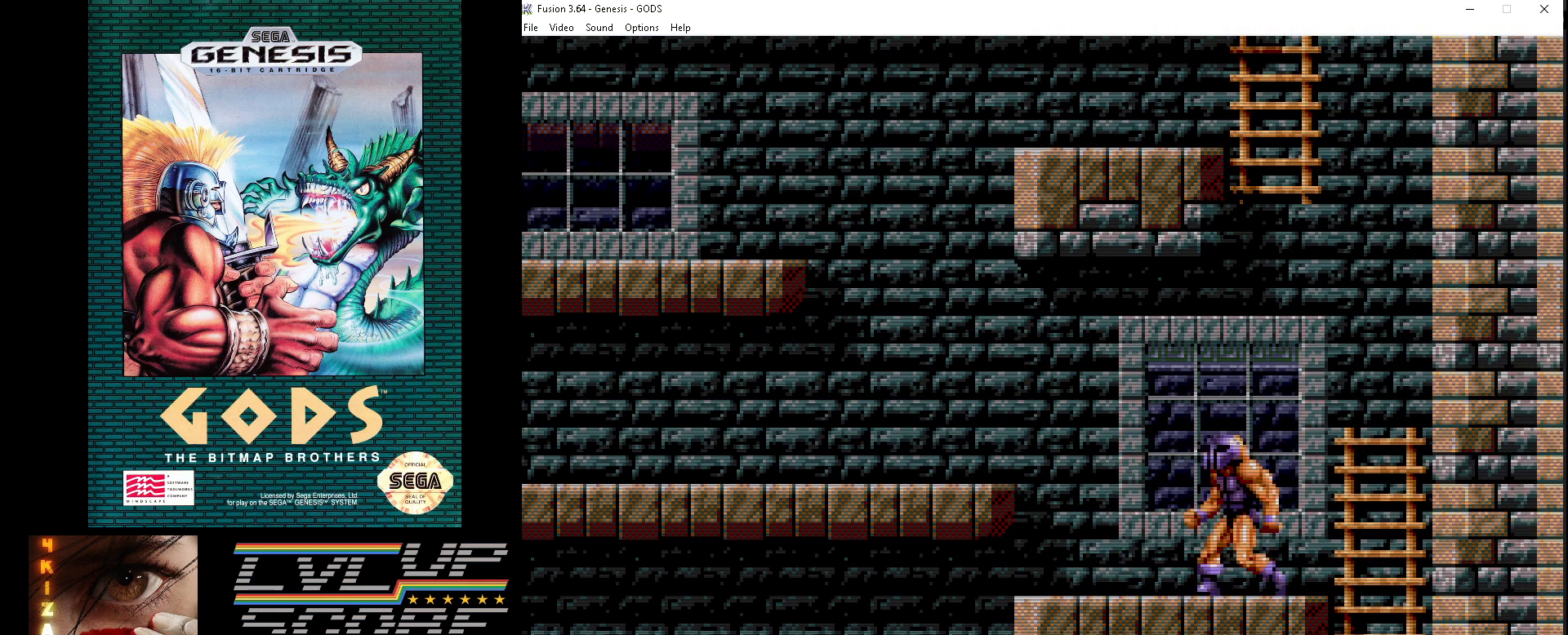
{"buttons": ["DPAD_DOWN", "DPAD_LEFT"], "events": [[500, "DPAD_DOWN", "down"]]}
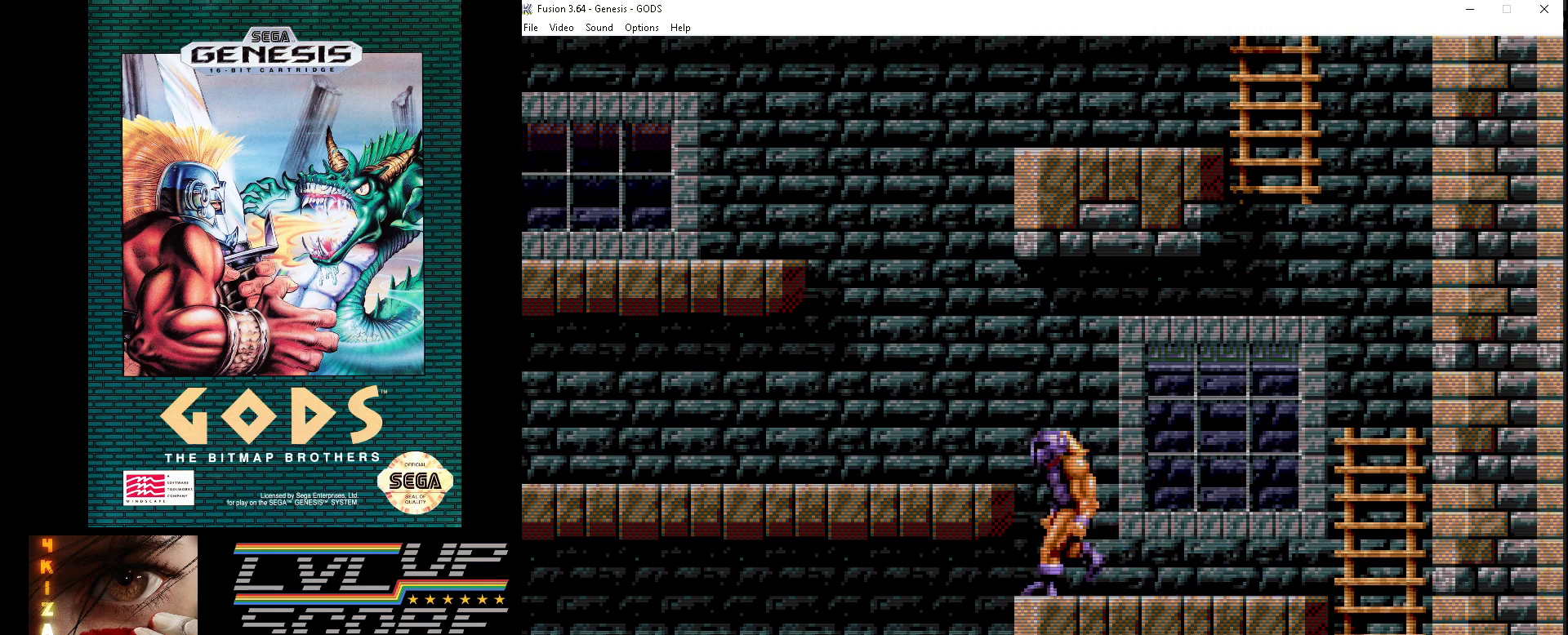
{"buttons": ["DPAD_LEFT"], "events": [[33, "DPAD_LEFT", "up"], [333, "DPAD_DOWN", "up"], [417, "DPAD_LEFT", "down"]]}
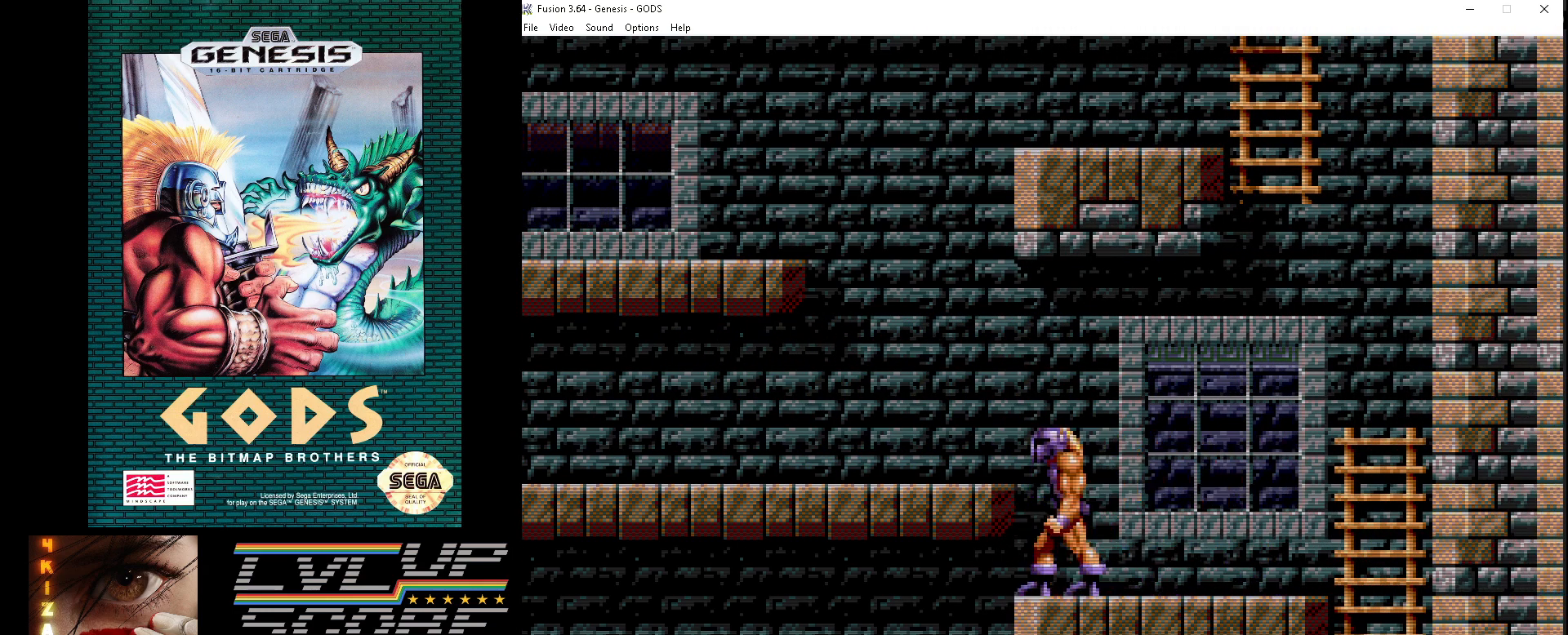
{"buttons": ["DPAD_LEFT"], "events": [[133, "B", "down"], [350, "B", "up"]]}
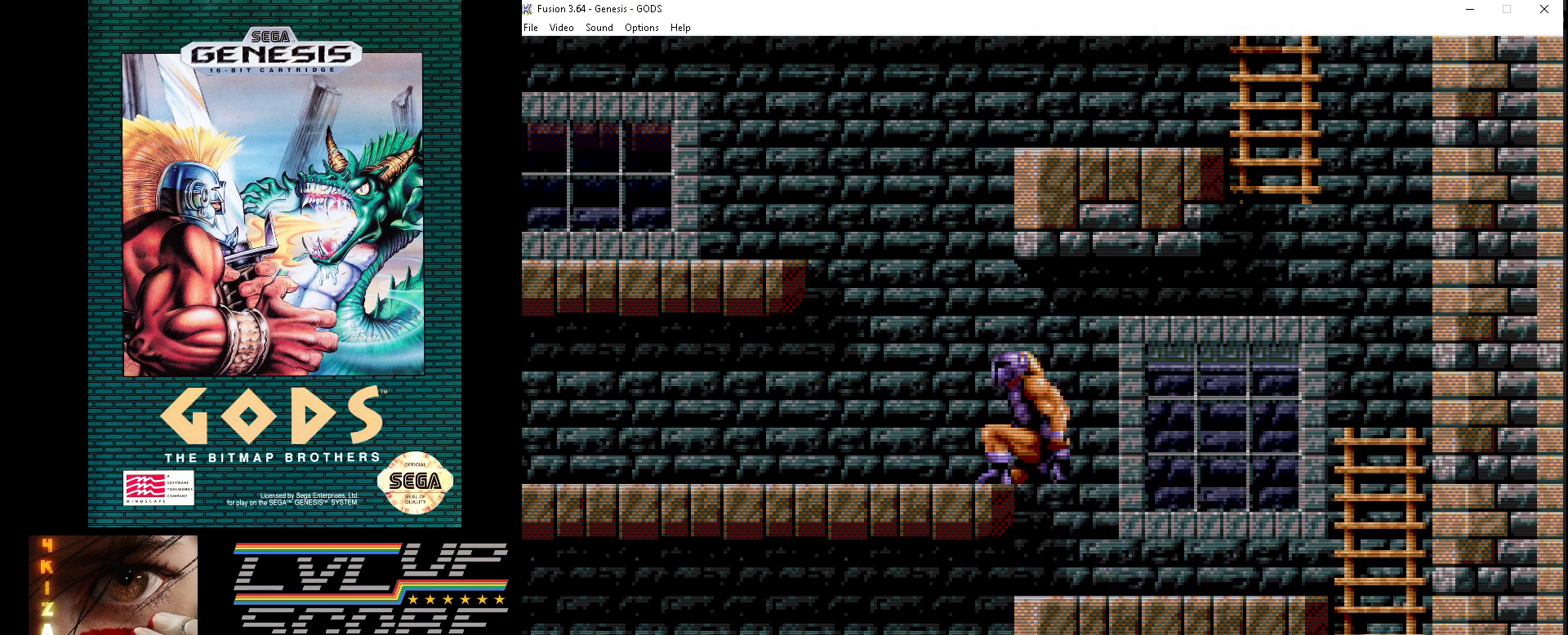
{"buttons": ["DPAD_LEFT"], "events": []}
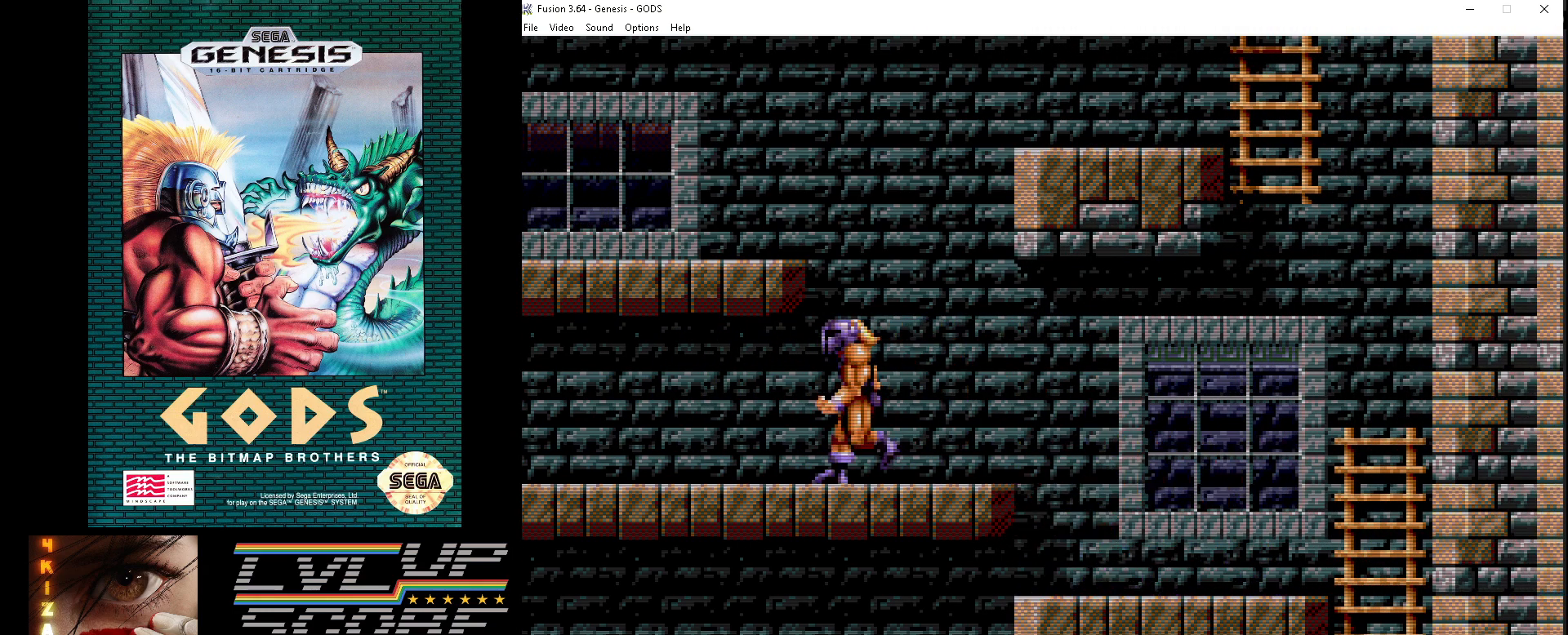
{"buttons": ["DPAD_LEFT"], "events": []}
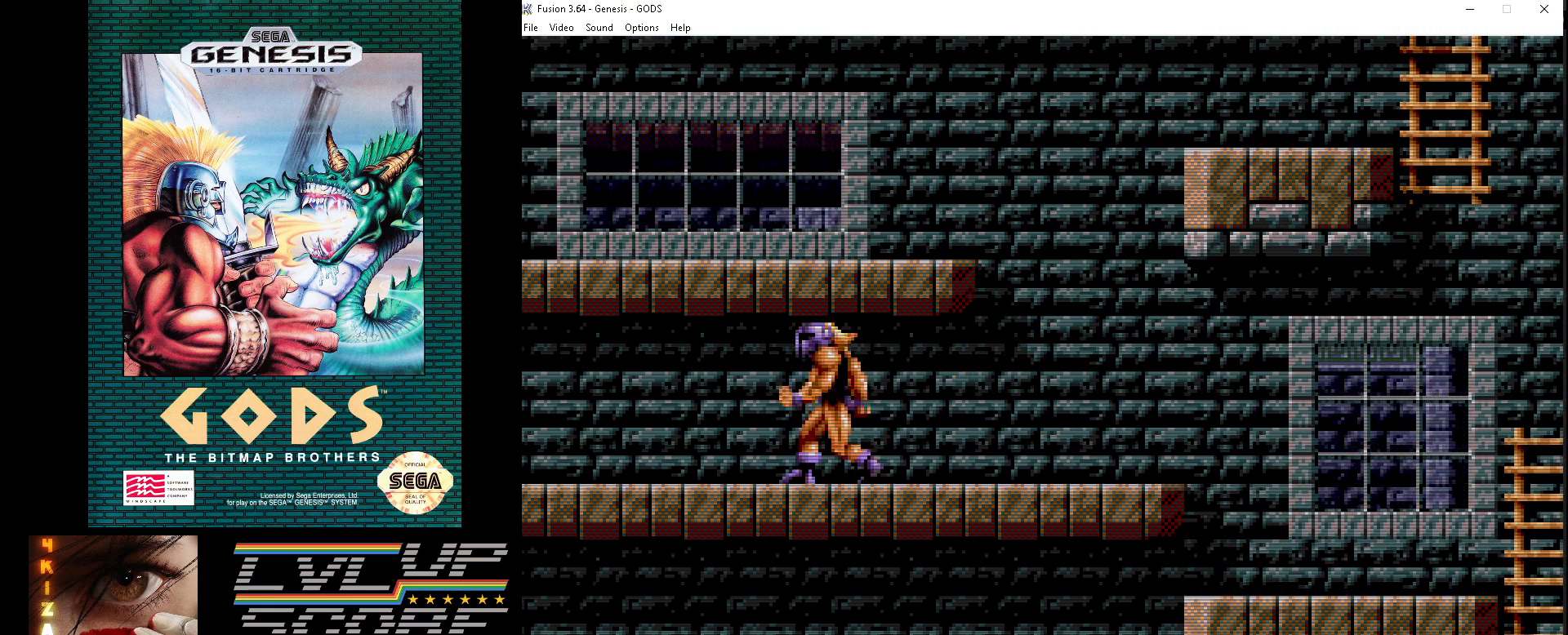
{"buttons": ["DPAD_LEFT"], "events": []}
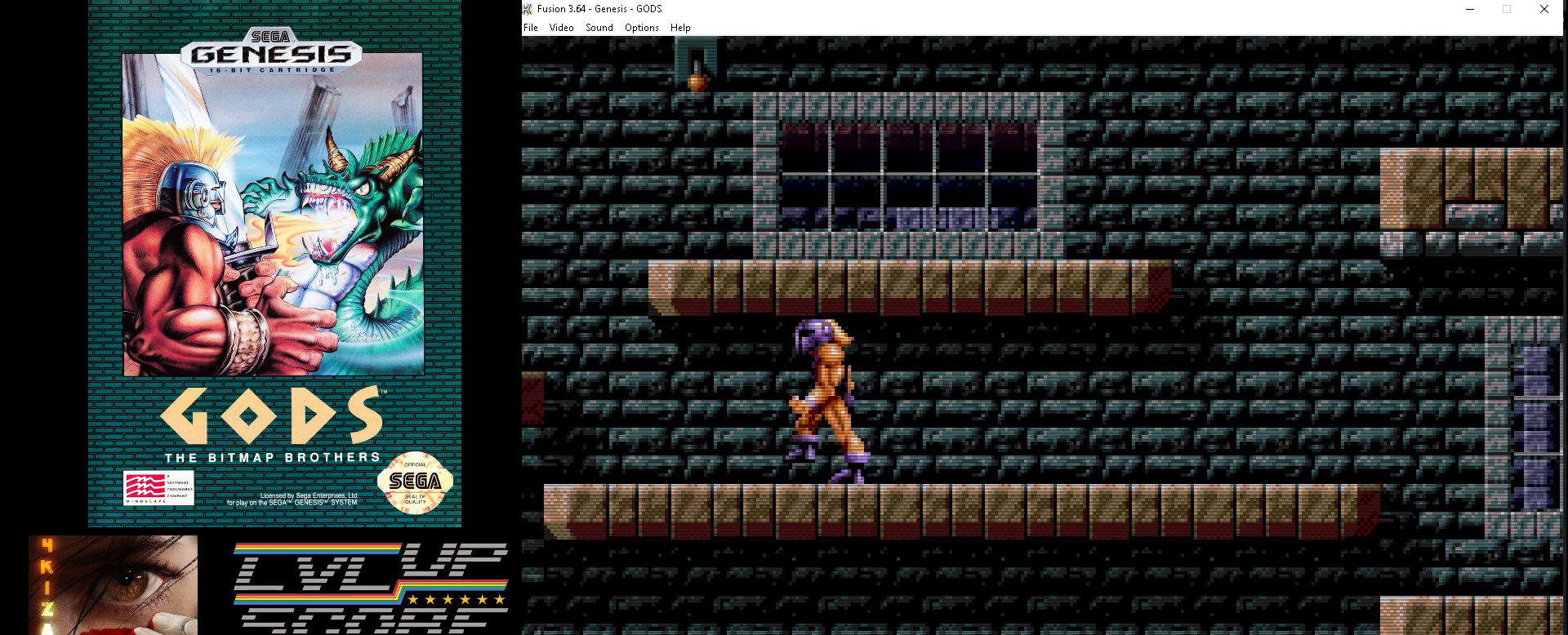
{"buttons": ["DPAD_LEFT"], "events": []}
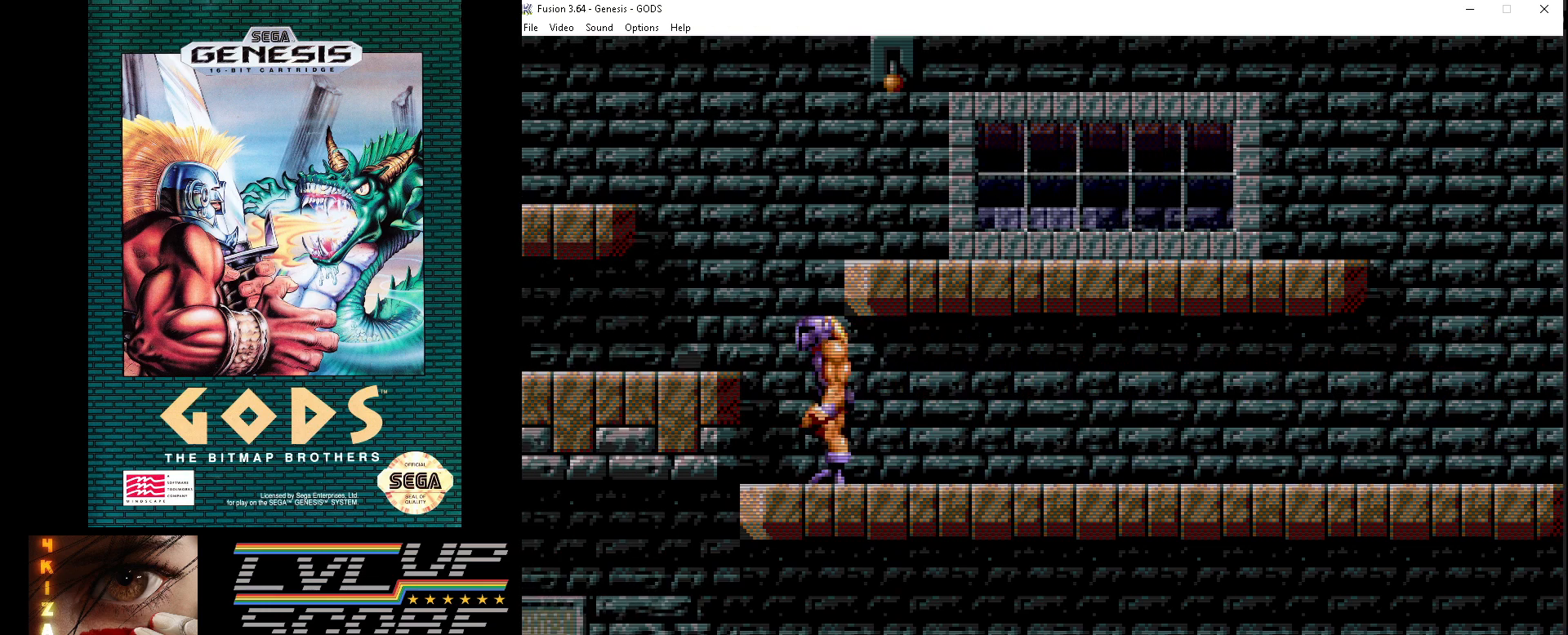
{"buttons": ["DPAD_LEFT"], "events": [[83, "B", "down"], [433, "B", "up"]]}
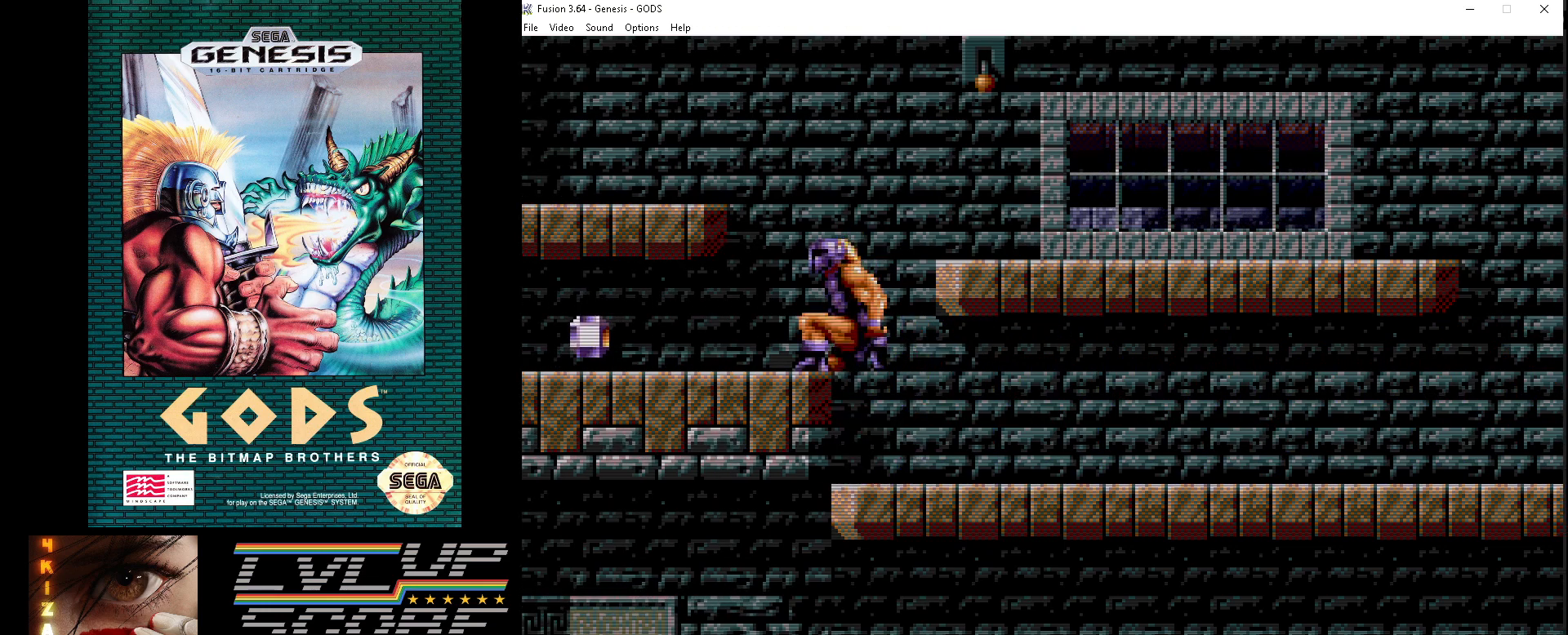
{"buttons": ["DPAD_RIGHT"], "events": [[283, "DPAD_LEFT", "up"], [500, "DPAD_RIGHT", "down"]]}
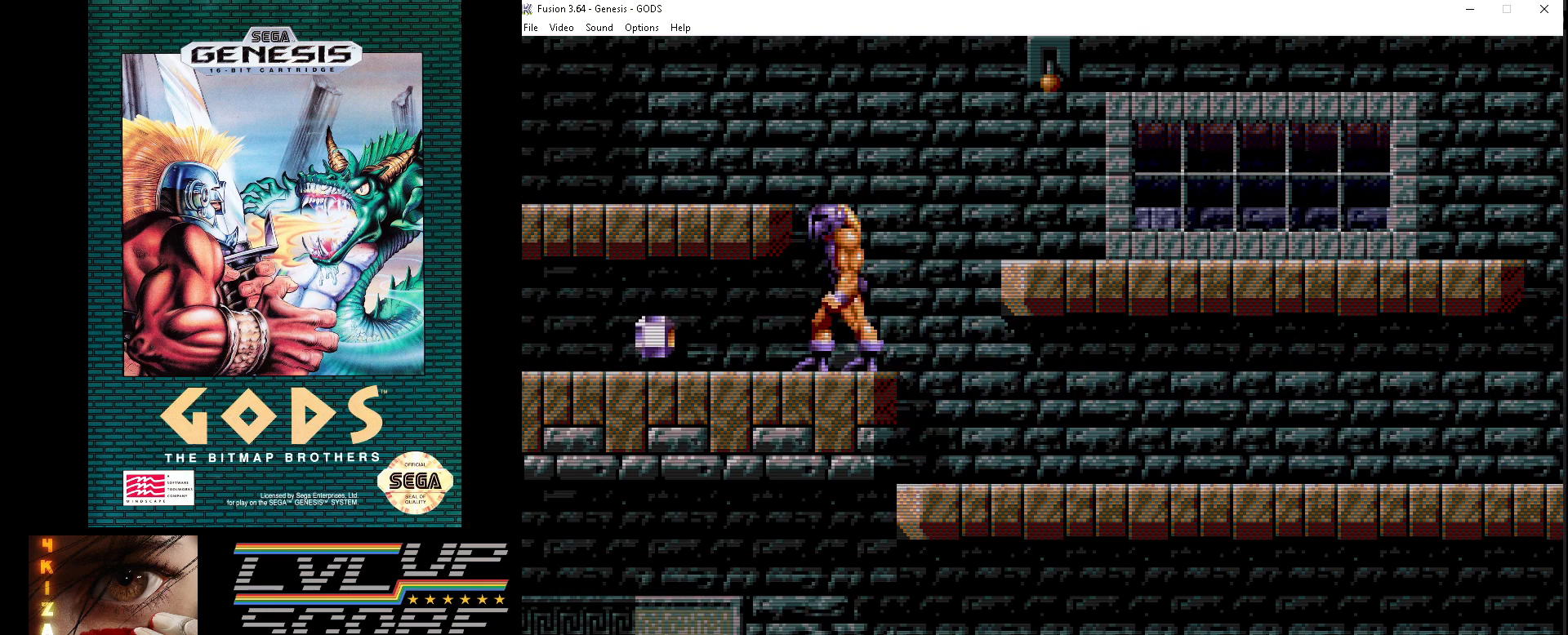
{"buttons": ["DPAD_RIGHT"], "events": [[150, "B", "down"], [450, "B", "up"]]}
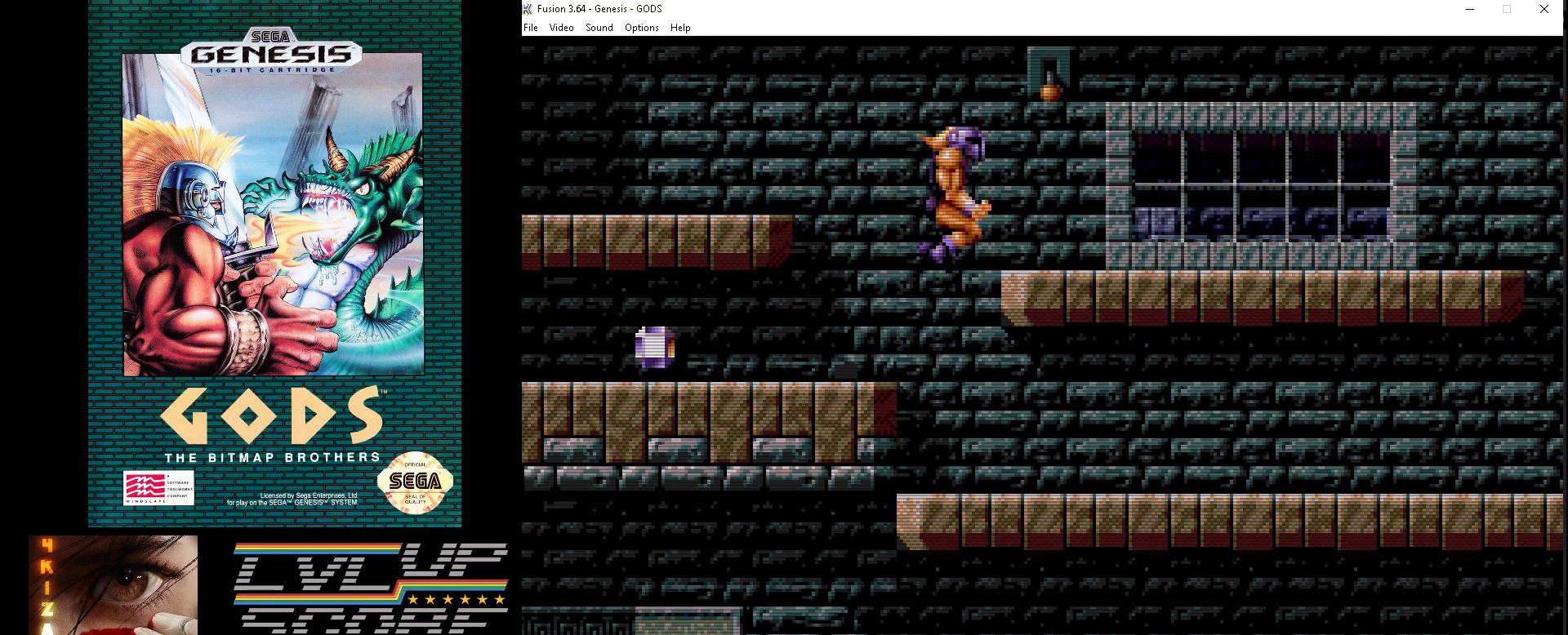
{"buttons": ["DPAD_RIGHT"], "events": []}
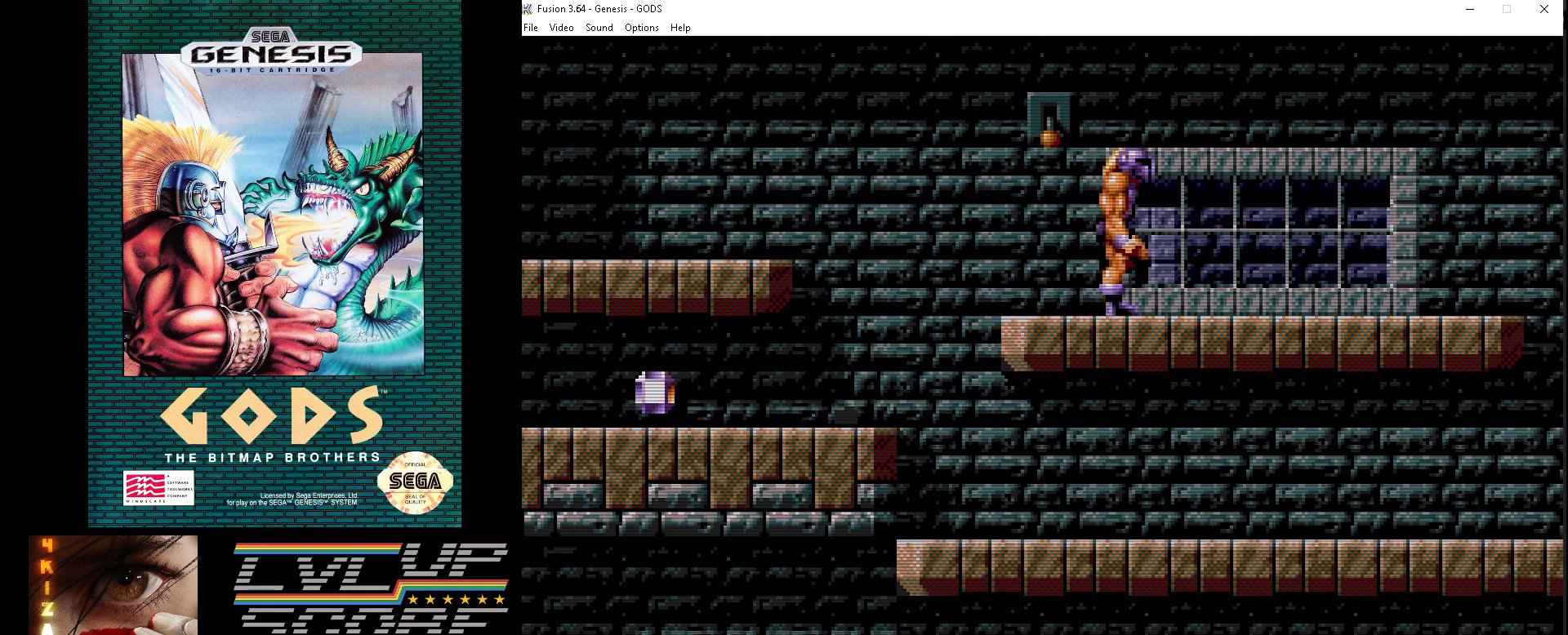
{"buttons": ["DPAD_RIGHT"], "events": []}